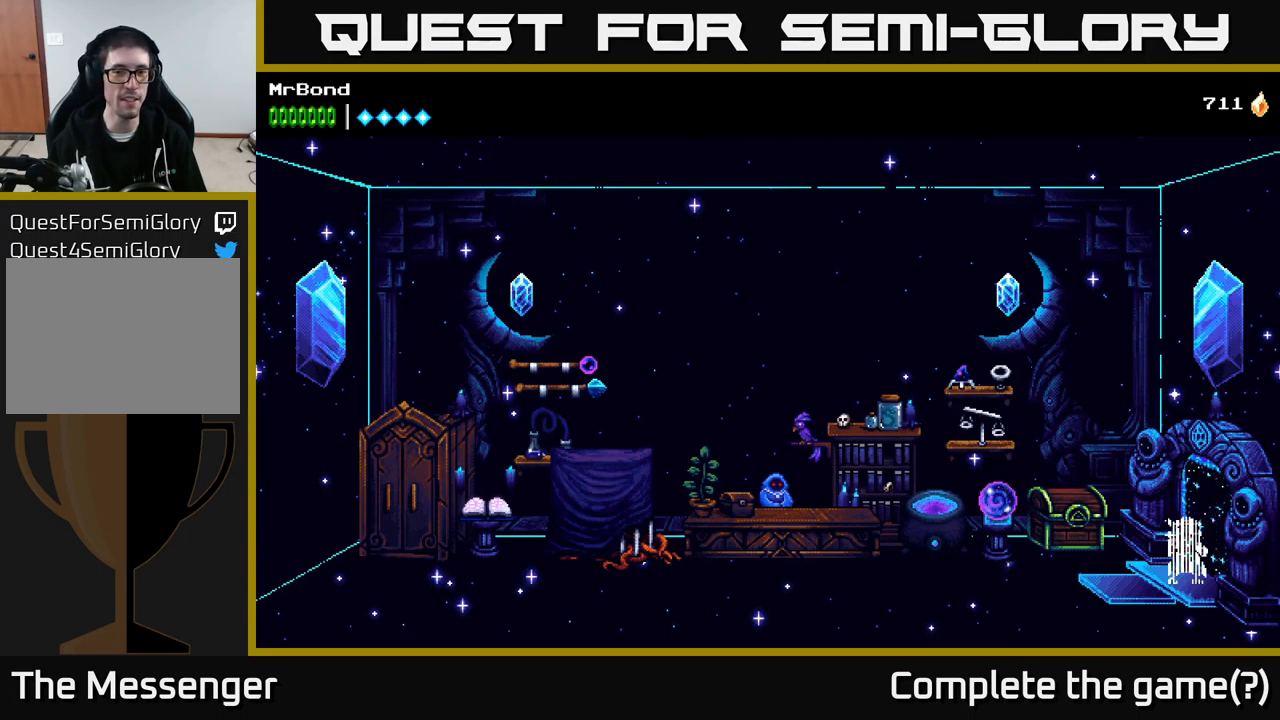
Gameplay with a controller (Xbox layout); each line is a JSON object with the inputs held at the frame after it. "events" lists button and stick changes between this image and that frame as [ms after this image, input, new state], when the widget could be followed in between. Not read: left_stick.
{"buttons": ["DPAD_LEFT"], "right_stick": "center", "events": []}
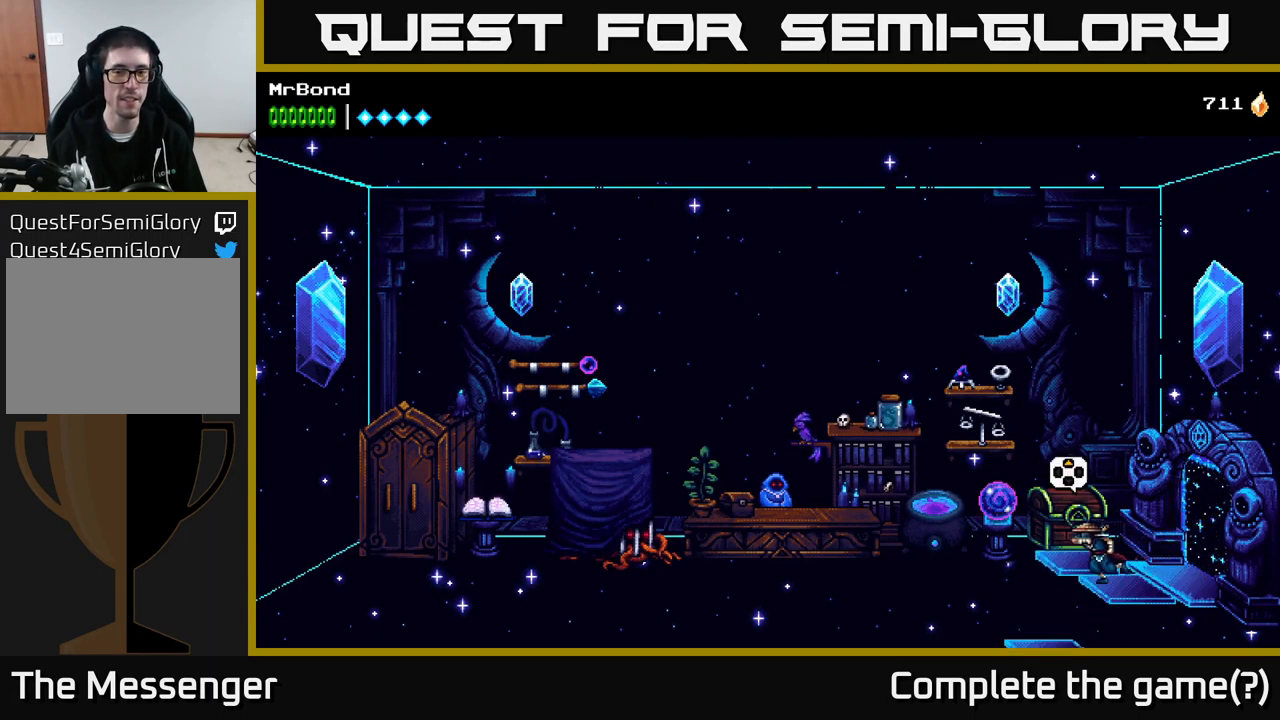
{"buttons": ["DPAD_LEFT"], "right_stick": "center", "events": []}
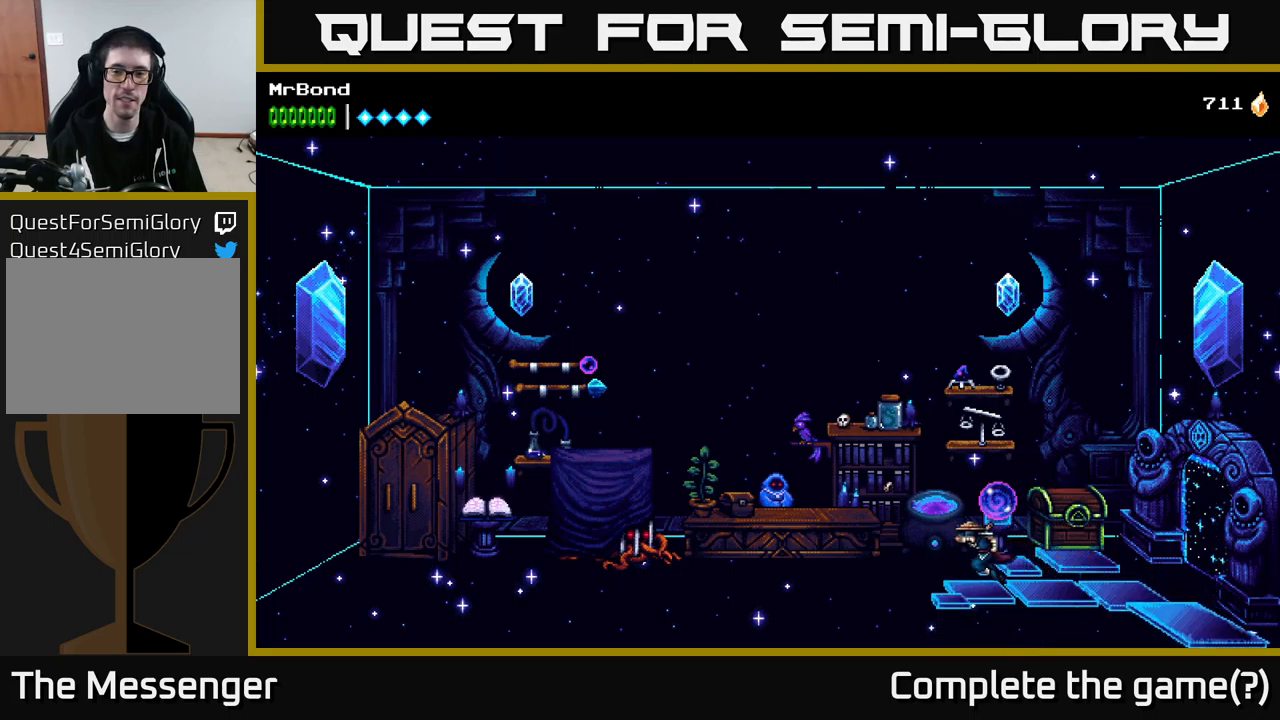
{"buttons": ["DPAD_LEFT"], "right_stick": "center", "events": []}
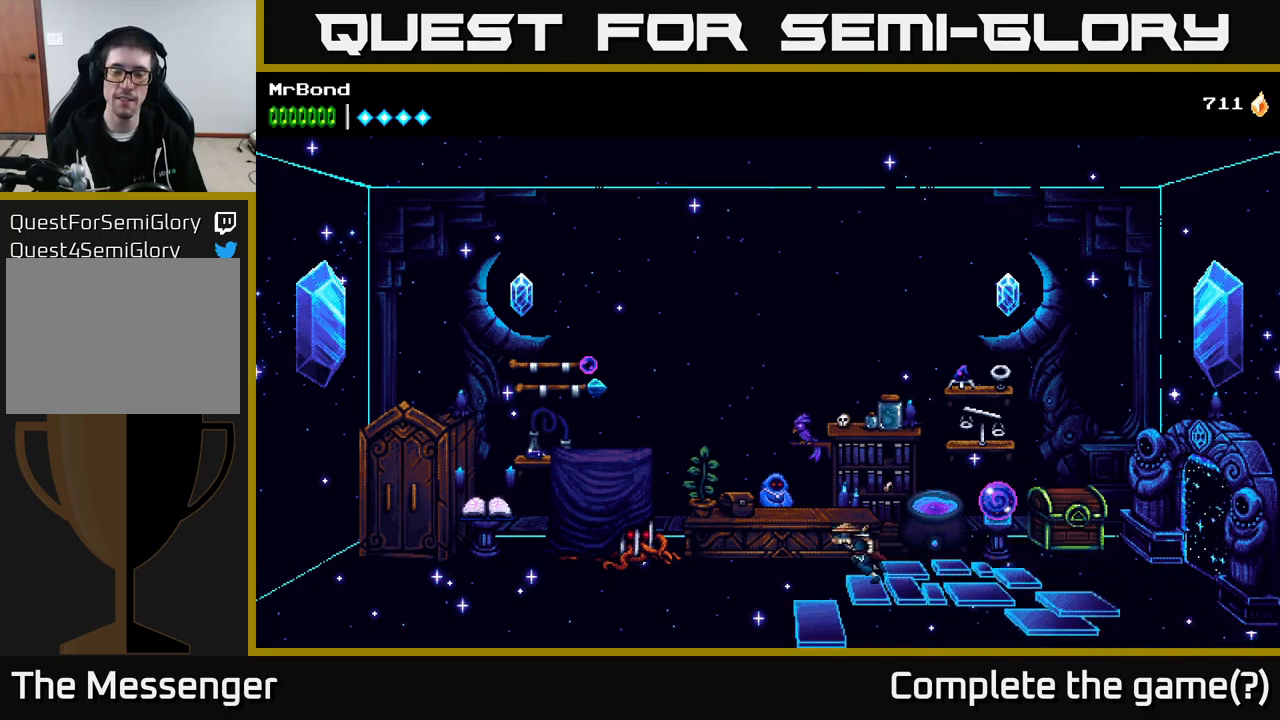
{"buttons": [], "right_stick": "center", "events": [[267, "DPAD_LEFT", "up"], [384, "DPAD_UP", "down"], [467, "DPAD_UP", "up"]]}
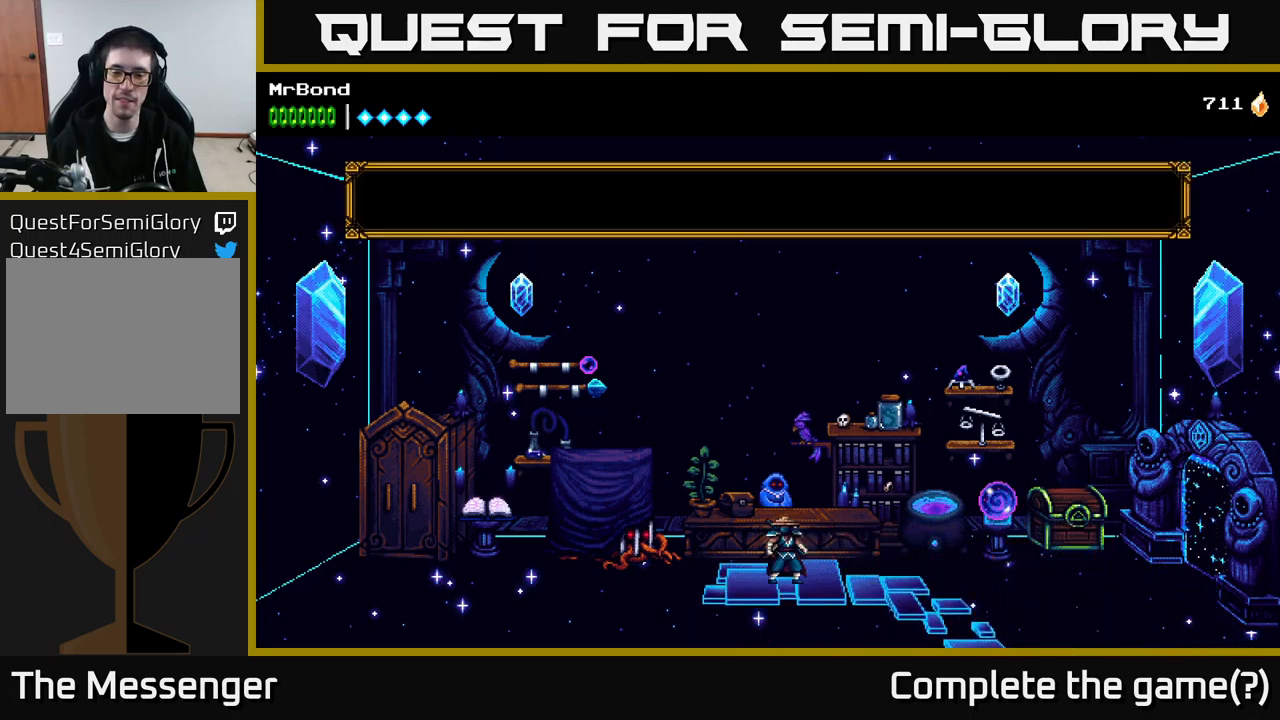
{"buttons": [], "right_stick": "center", "events": []}
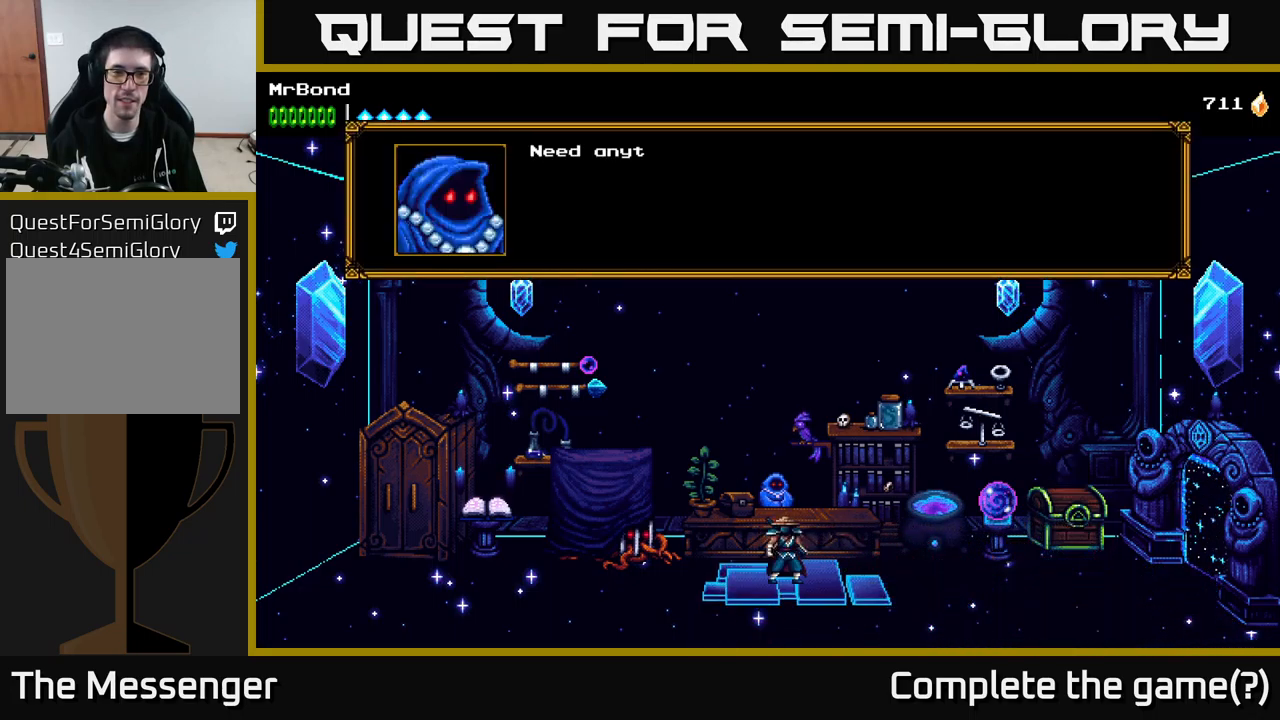
{"buttons": [], "right_stick": "center", "events": []}
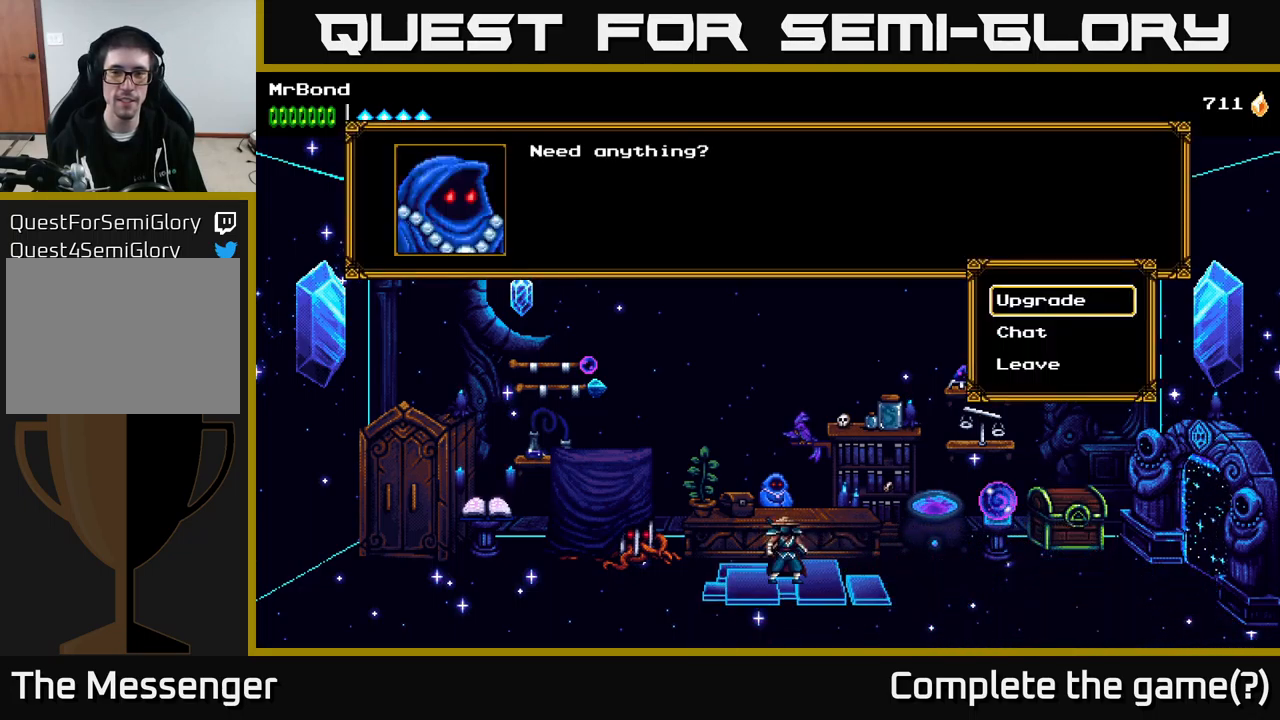
{"buttons": [], "right_stick": "center", "events": [[400, "DPAD_DOWN", "down"], [500, "DPAD_DOWN", "up"]]}
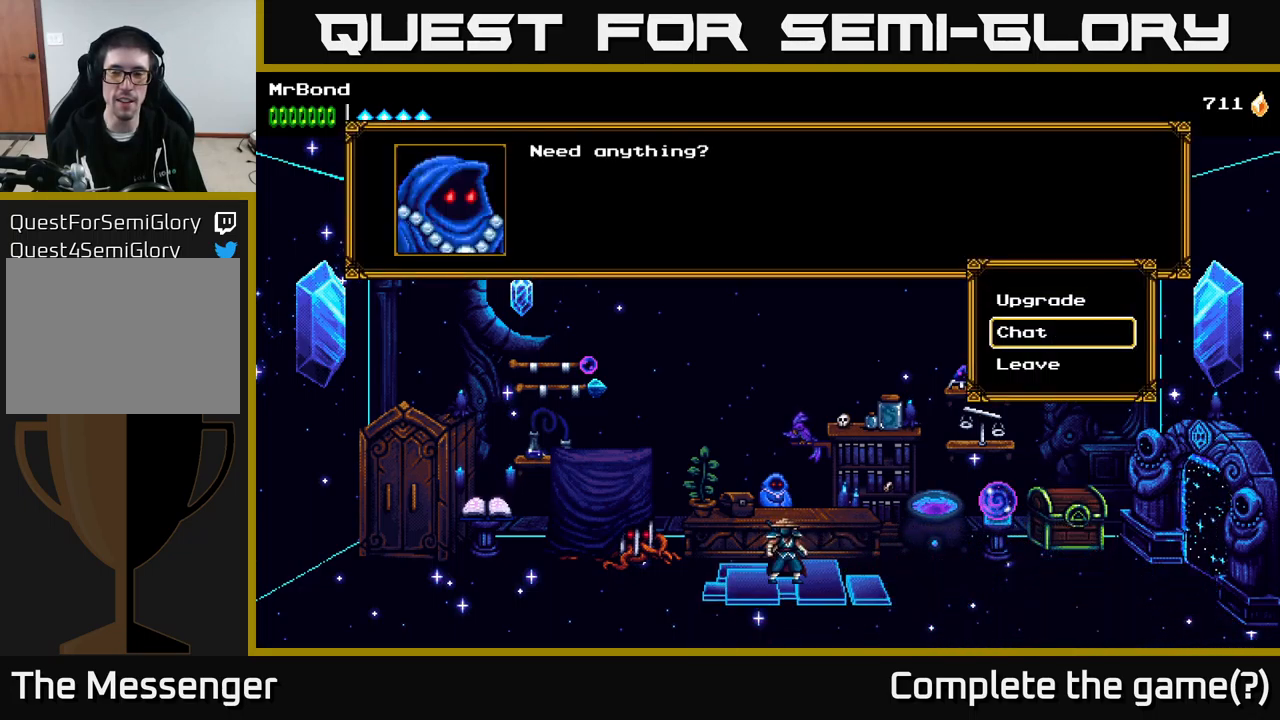
{"buttons": [], "right_stick": "center", "events": [[34, "A", "down"], [117, "A", "up"]]}
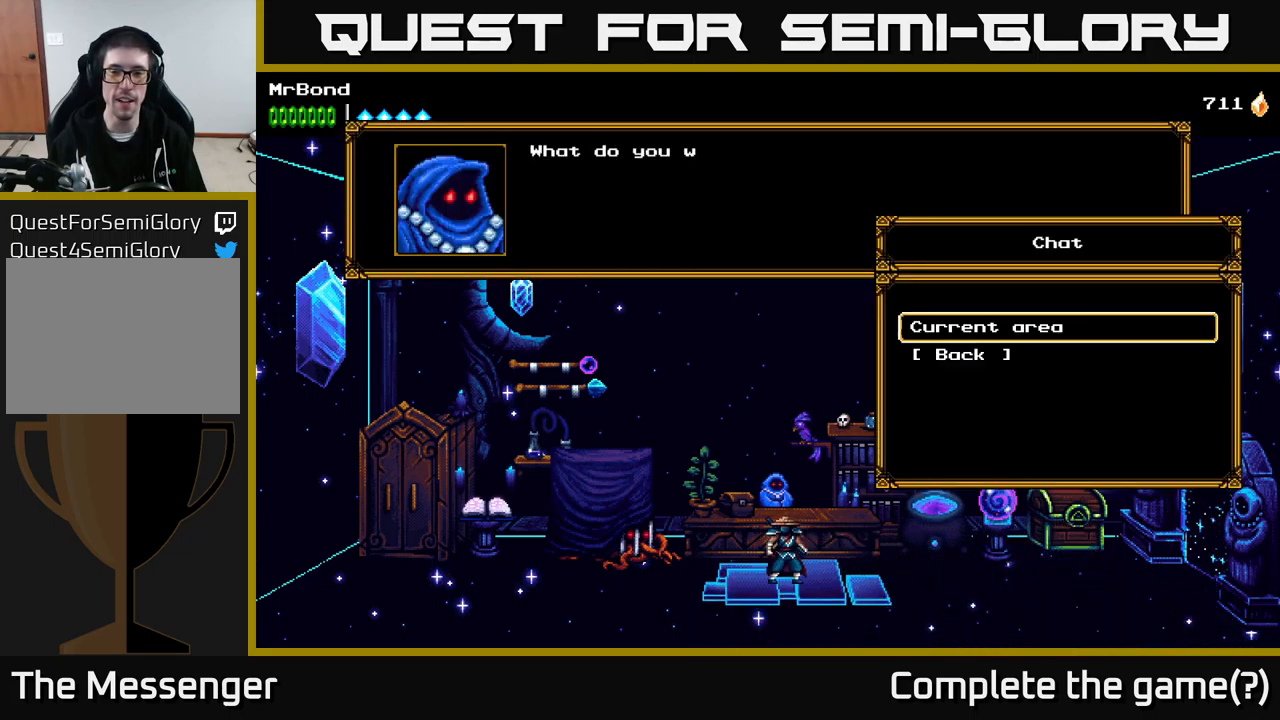
{"buttons": [], "right_stick": "center", "events": [[367, "DPAD_DOWN", "down"], [484, "DPAD_DOWN", "up"]]}
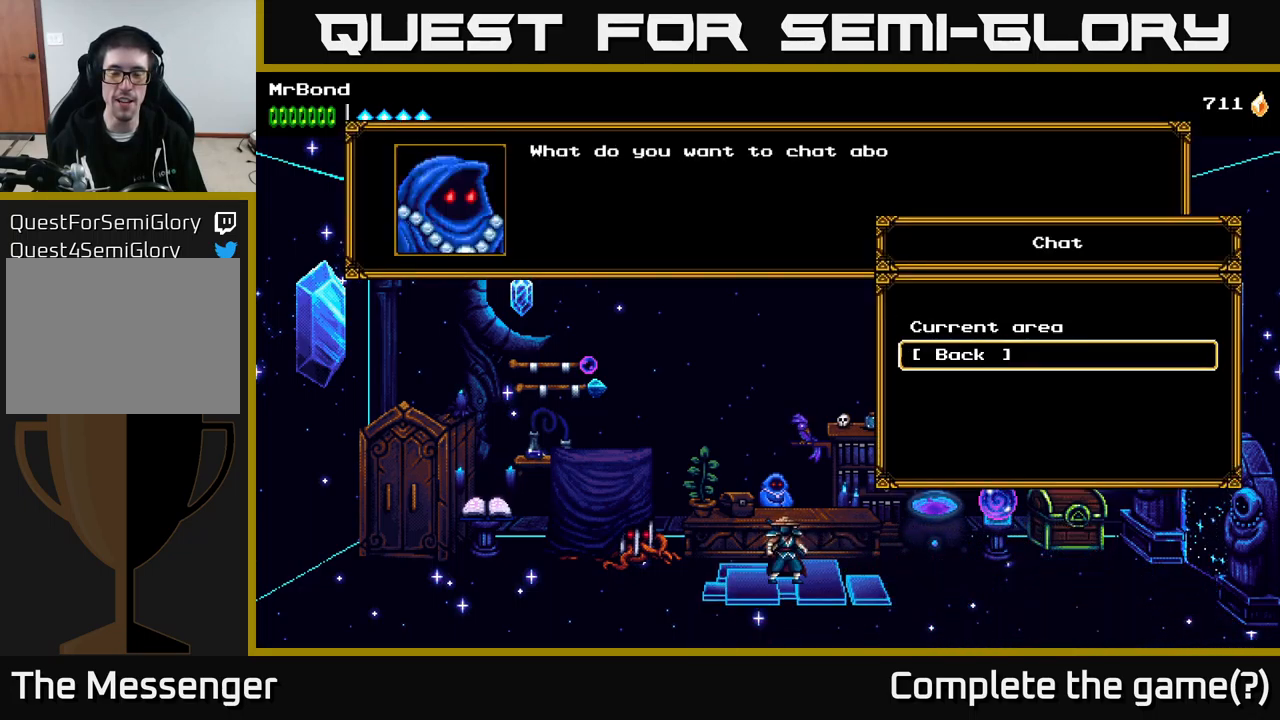
{"buttons": [], "right_stick": "center", "events": [[150, "DPAD_UP", "down"], [267, "DPAD_UP", "up"], [300, "A", "down"], [434, "A", "up"]]}
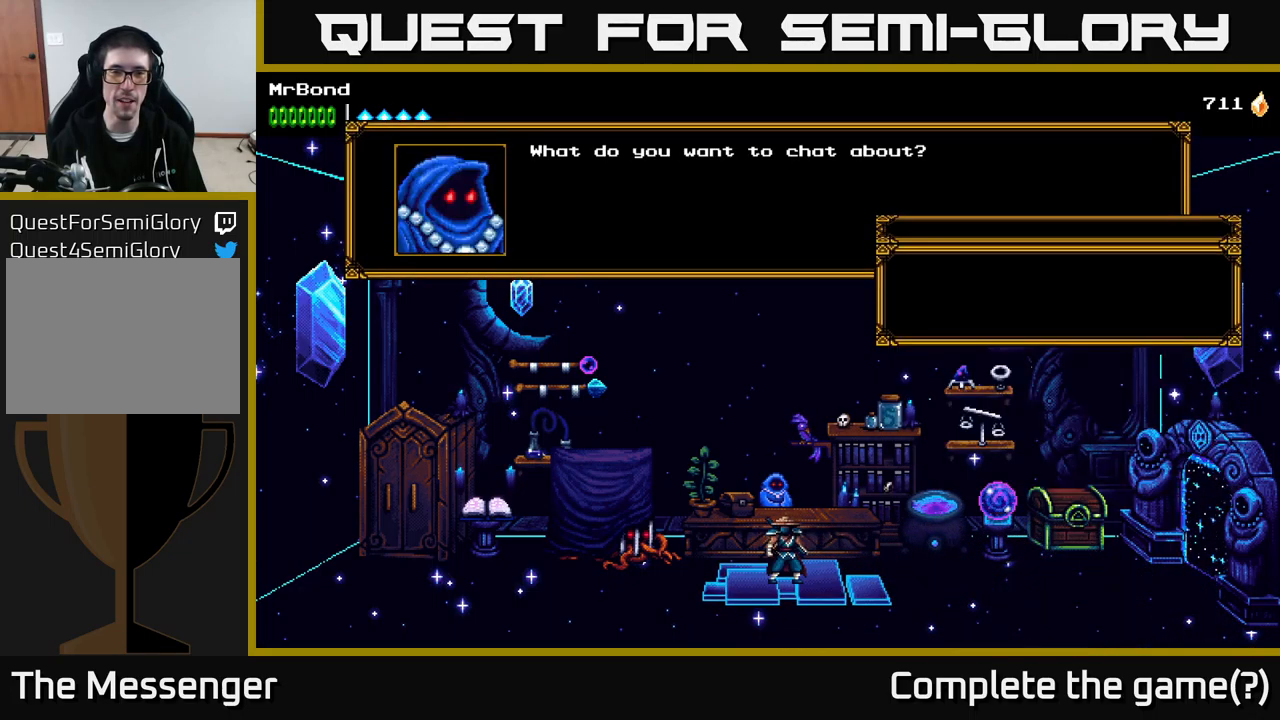
{"buttons": [], "right_stick": "center", "events": []}
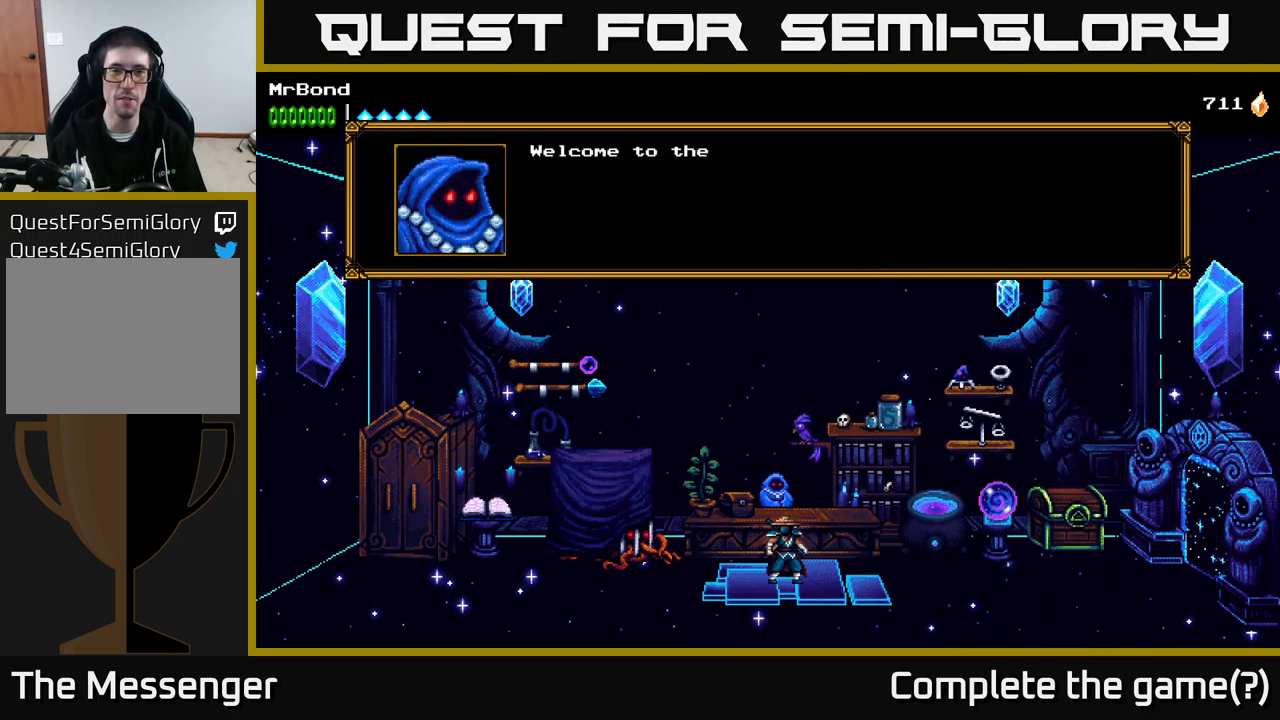
{"buttons": [], "right_stick": "center", "events": []}
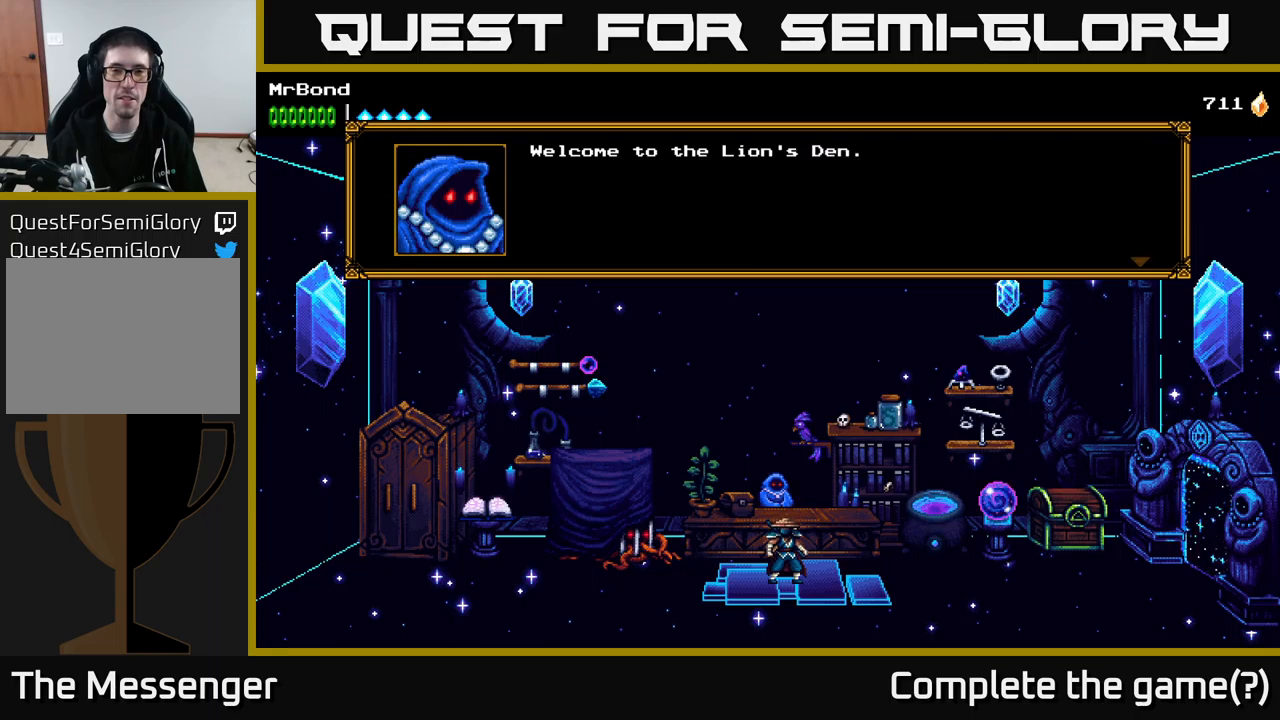
{"buttons": ["A"], "right_stick": "center", "events": [[383, "A", "down"]]}
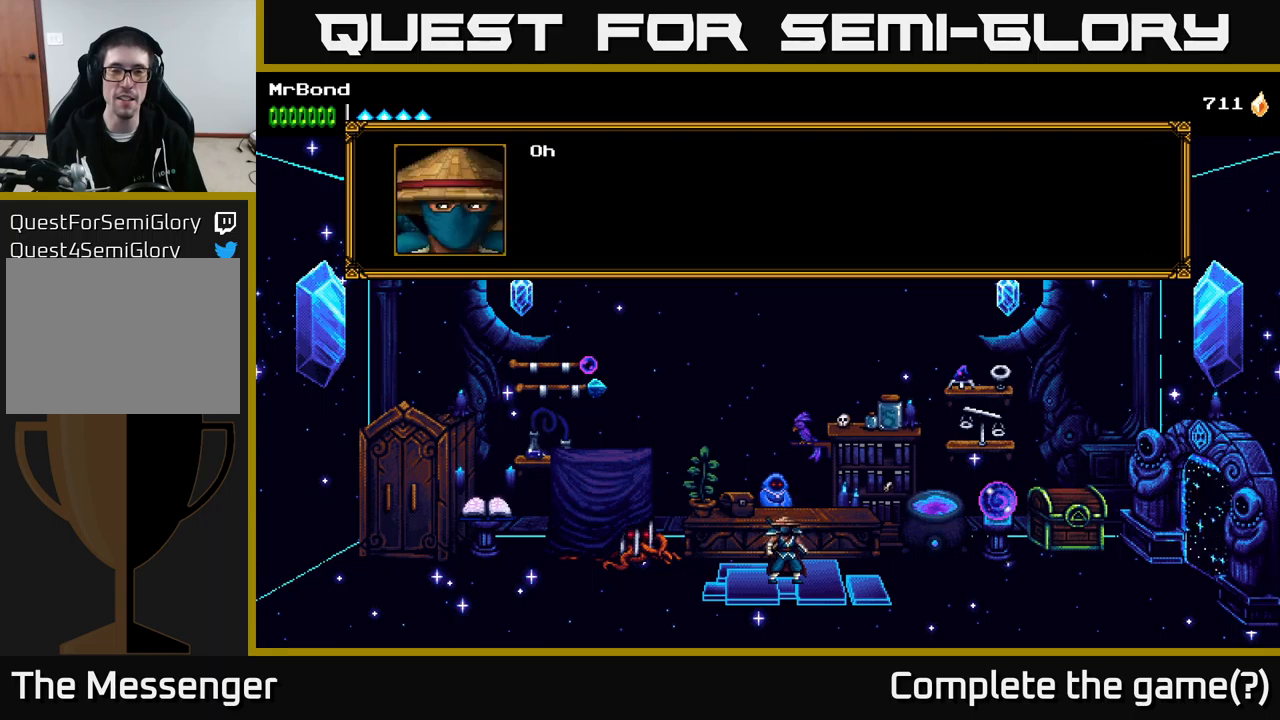
{"buttons": [], "right_stick": "center", "events": [[33, "A", "up"]]}
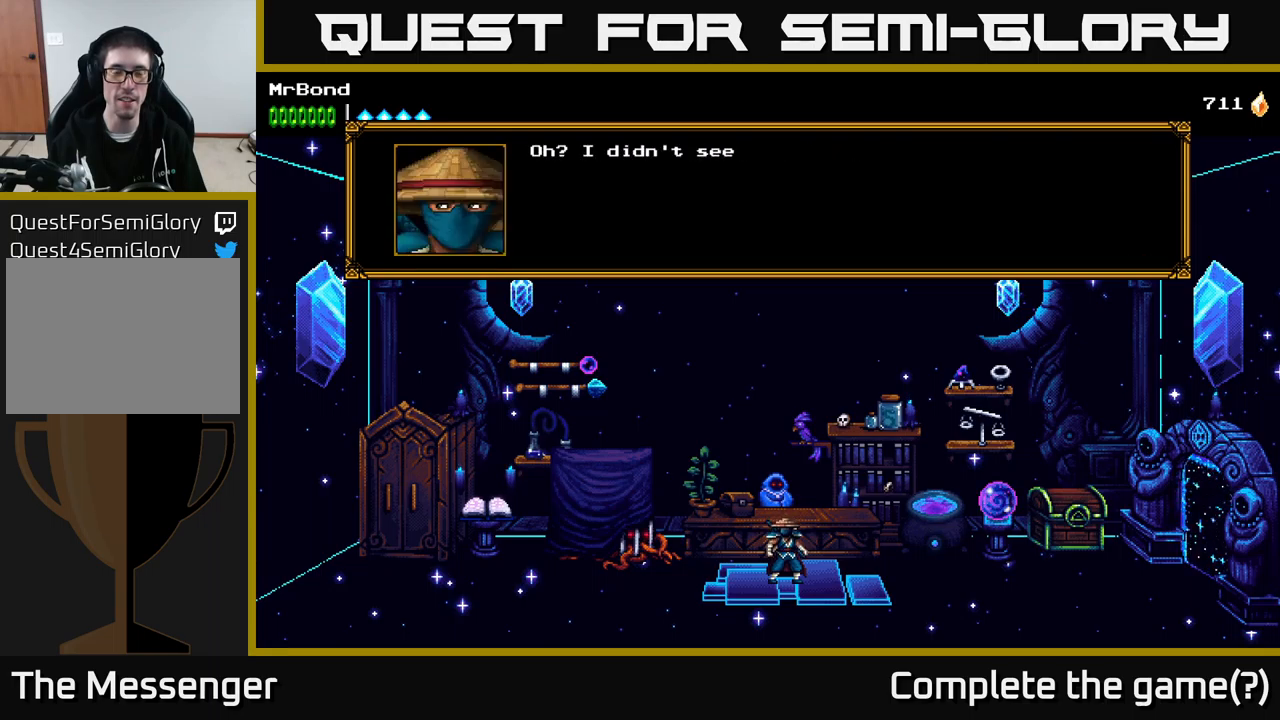
{"buttons": [], "right_stick": "center", "events": []}
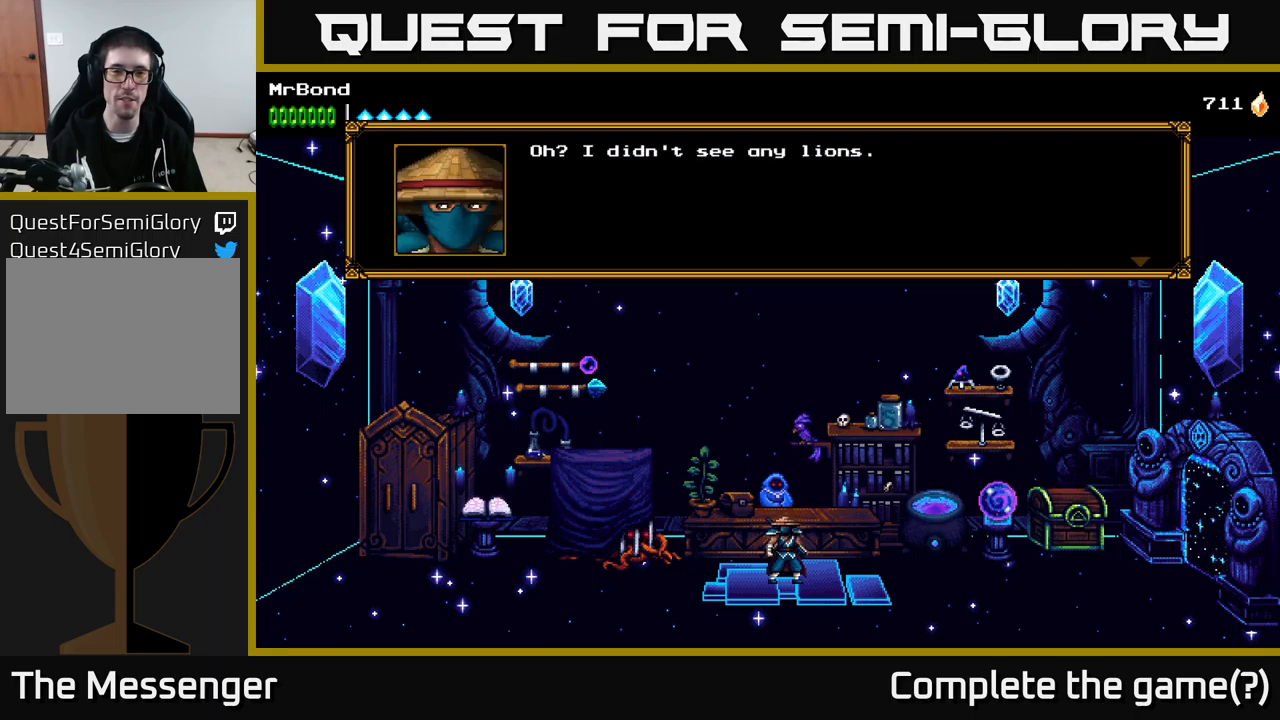
{"buttons": [], "right_stick": "center", "events": [[100, "A", "down"], [233, "A", "up"]]}
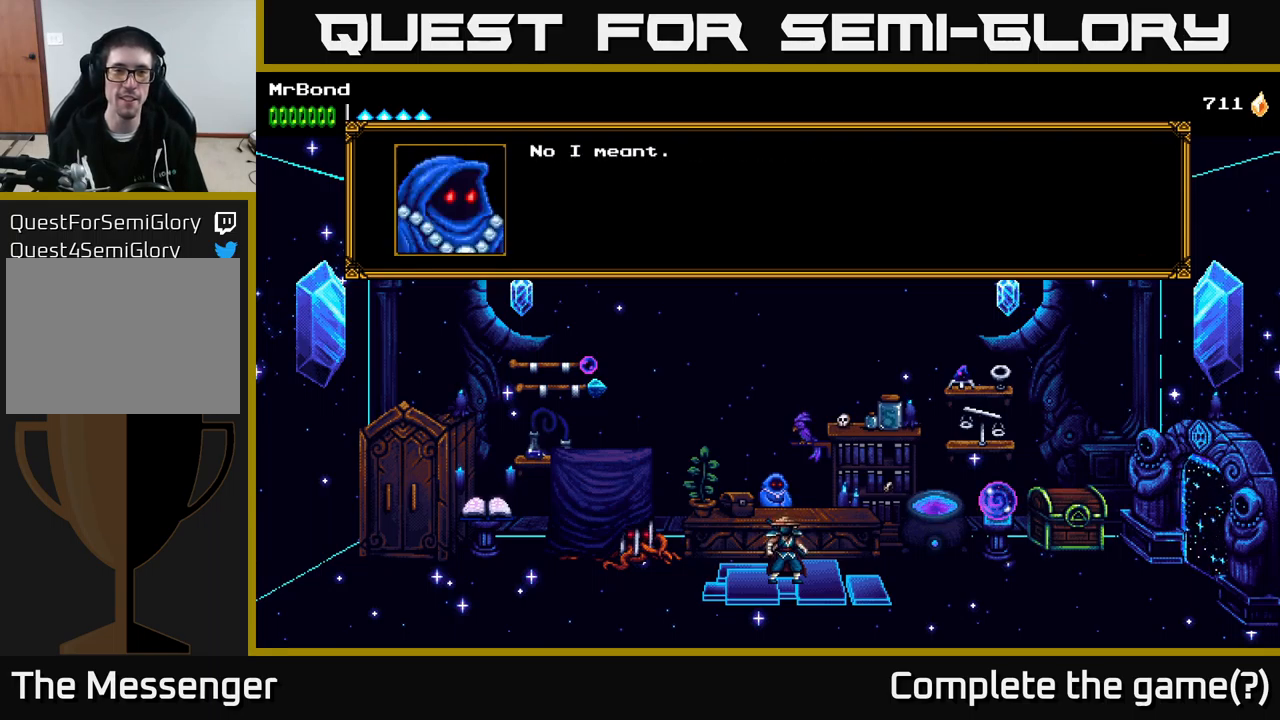
{"buttons": [], "right_stick": "center", "events": [[283, "A", "down"], [400, "A", "up"]]}
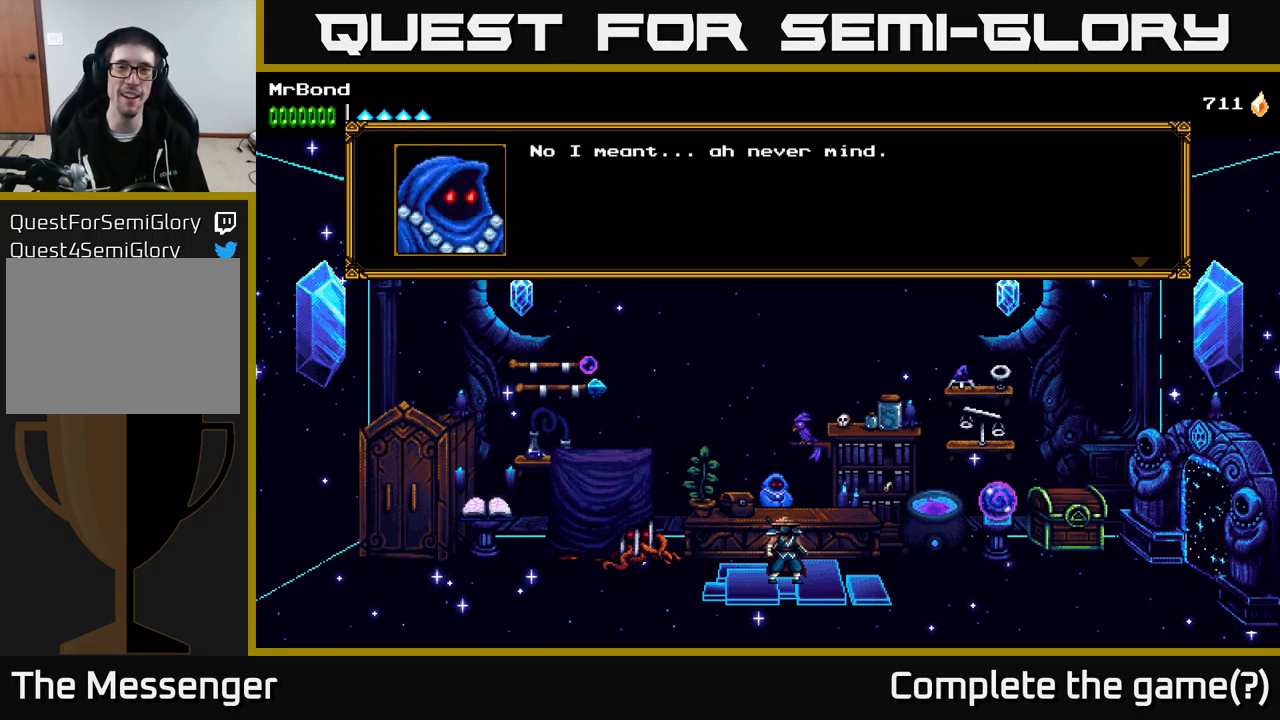
{"buttons": [], "right_stick": "center", "events": []}
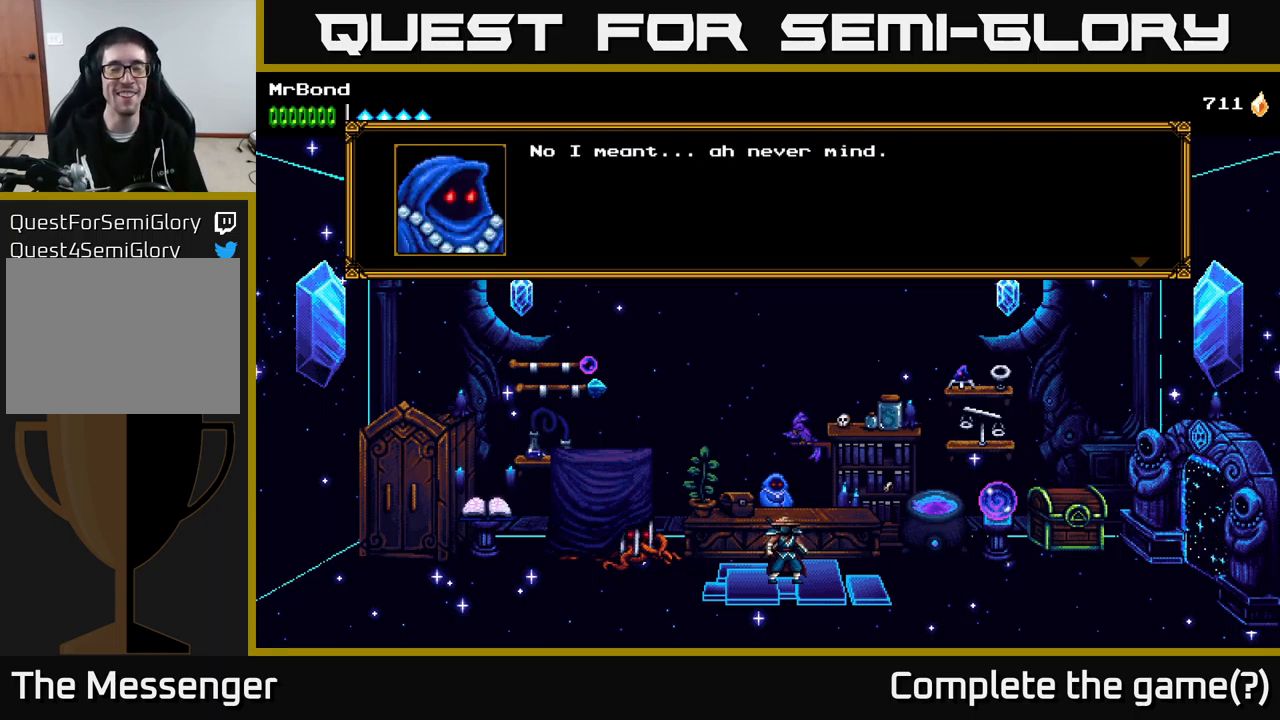
{"buttons": [], "right_stick": "center", "events": [[383, "A", "down"], [500, "A", "up"]]}
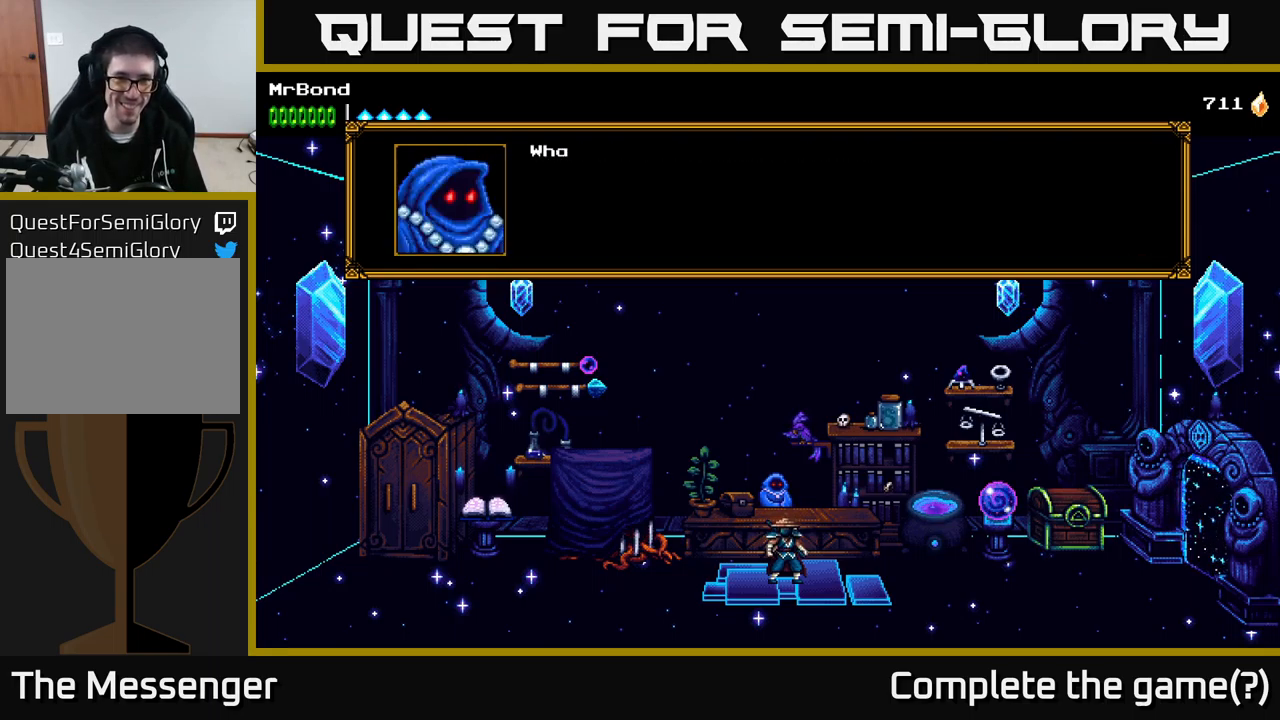
{"buttons": [], "right_stick": "center", "events": []}
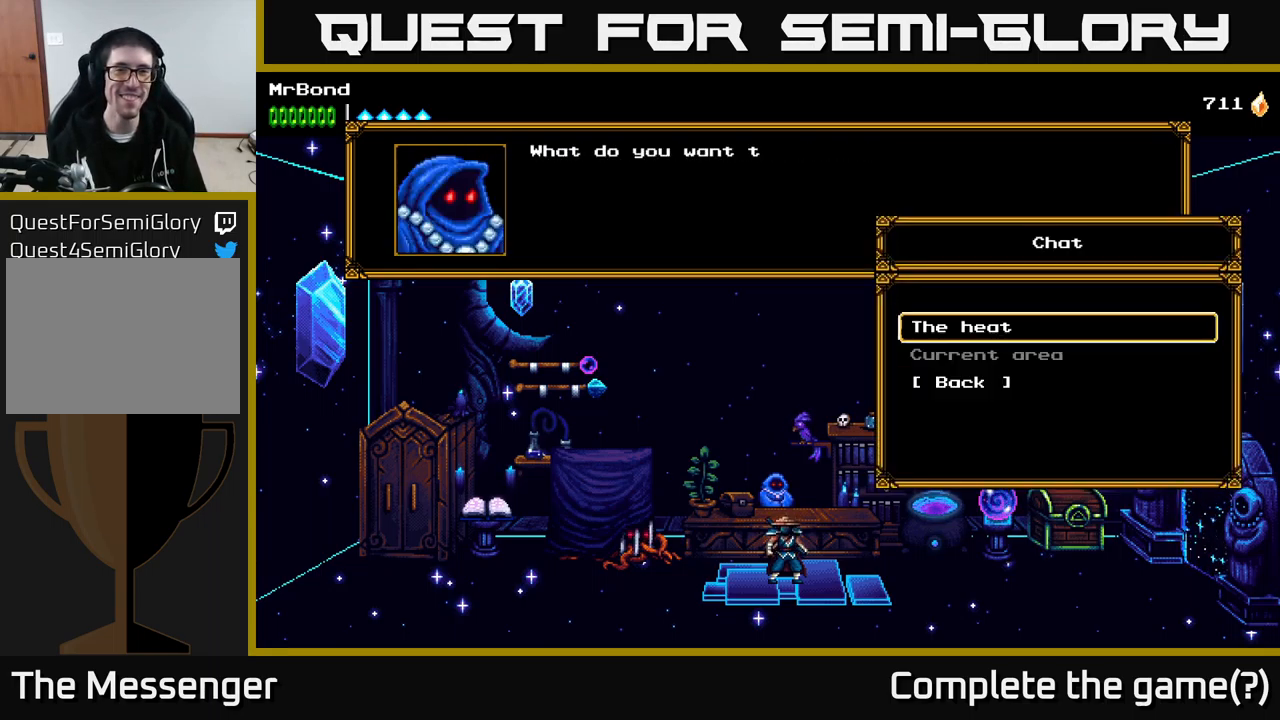
{"buttons": ["DPAD_DOWN"], "right_stick": "center", "events": [[483, "DPAD_DOWN", "down"]]}
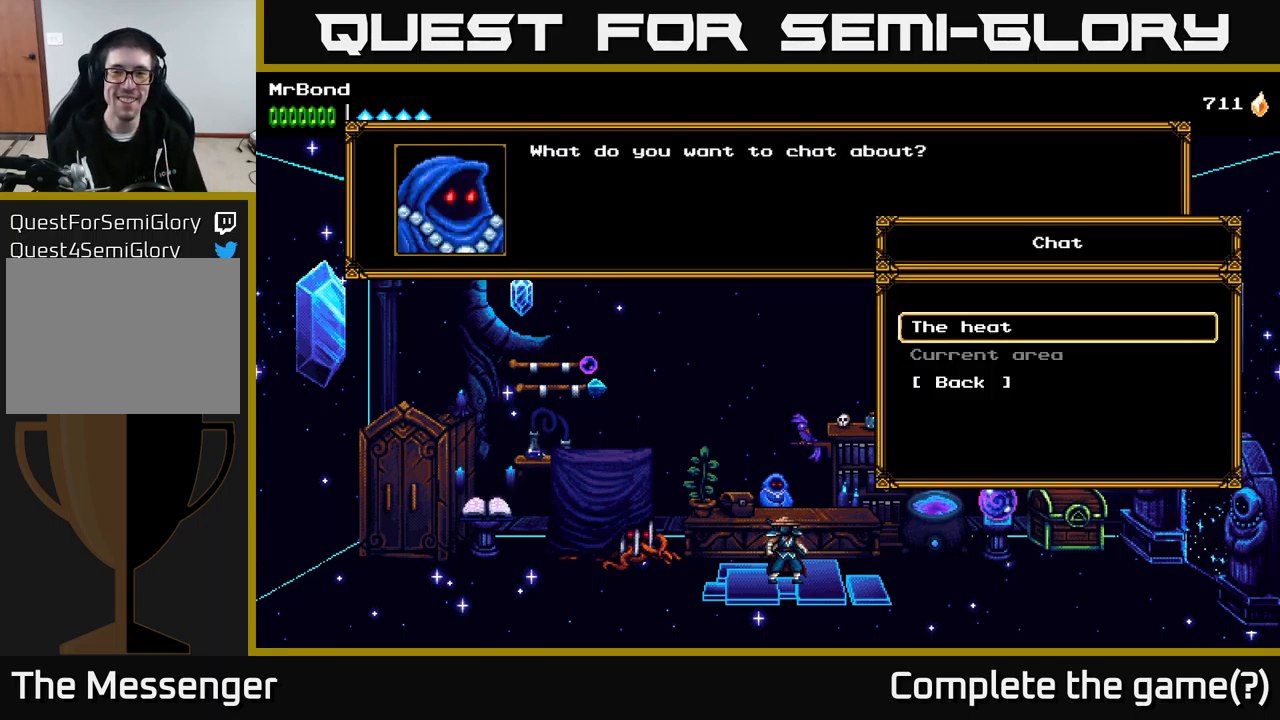
{"buttons": ["A"], "right_stick": "center", "events": [[116, "DPAD_DOWN", "up"], [233, "DPAD_UP", "down"], [367, "DPAD_UP", "up"], [383, "A", "down"]]}
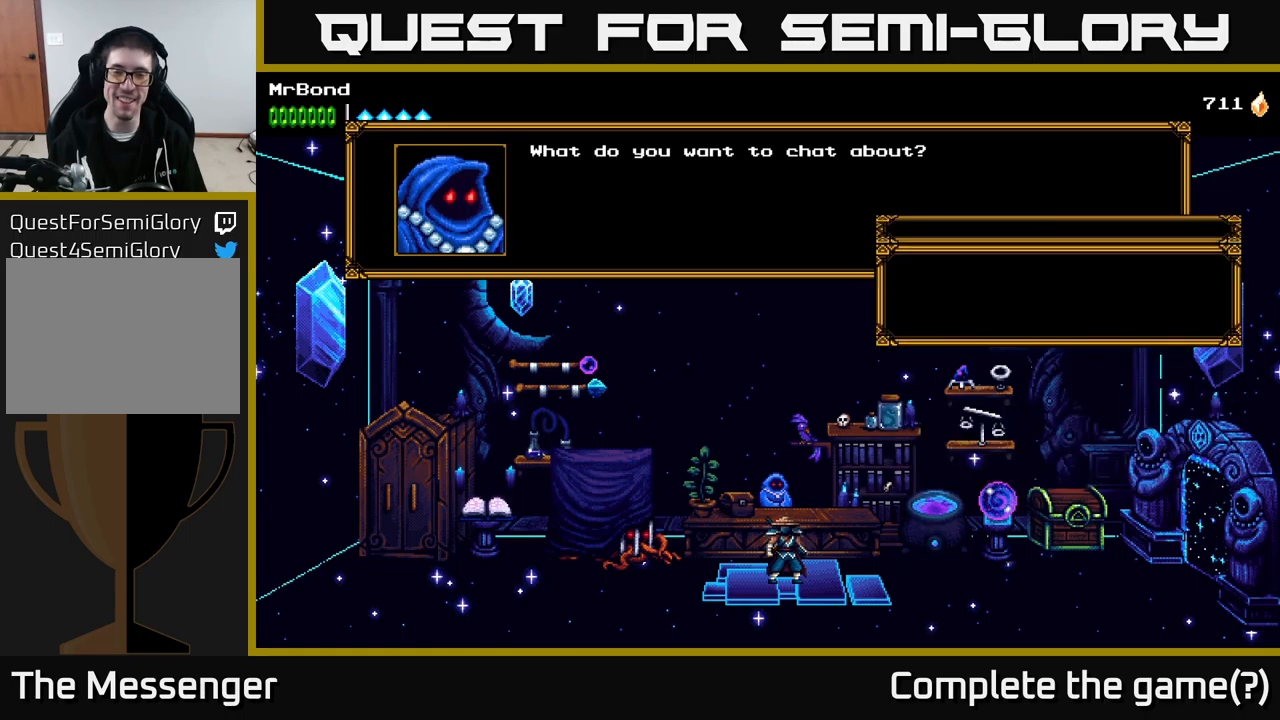
{"buttons": [], "right_stick": "center", "events": [[33, "A", "up"]]}
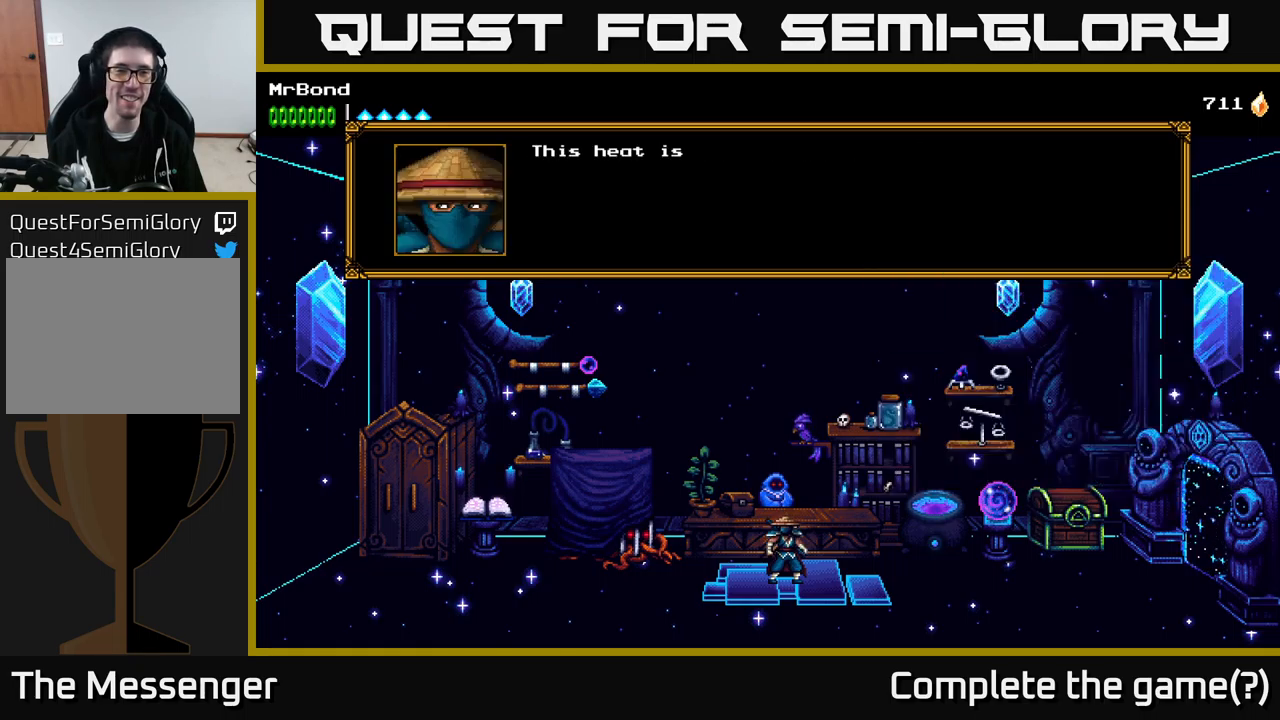
{"buttons": [], "right_stick": "center", "events": []}
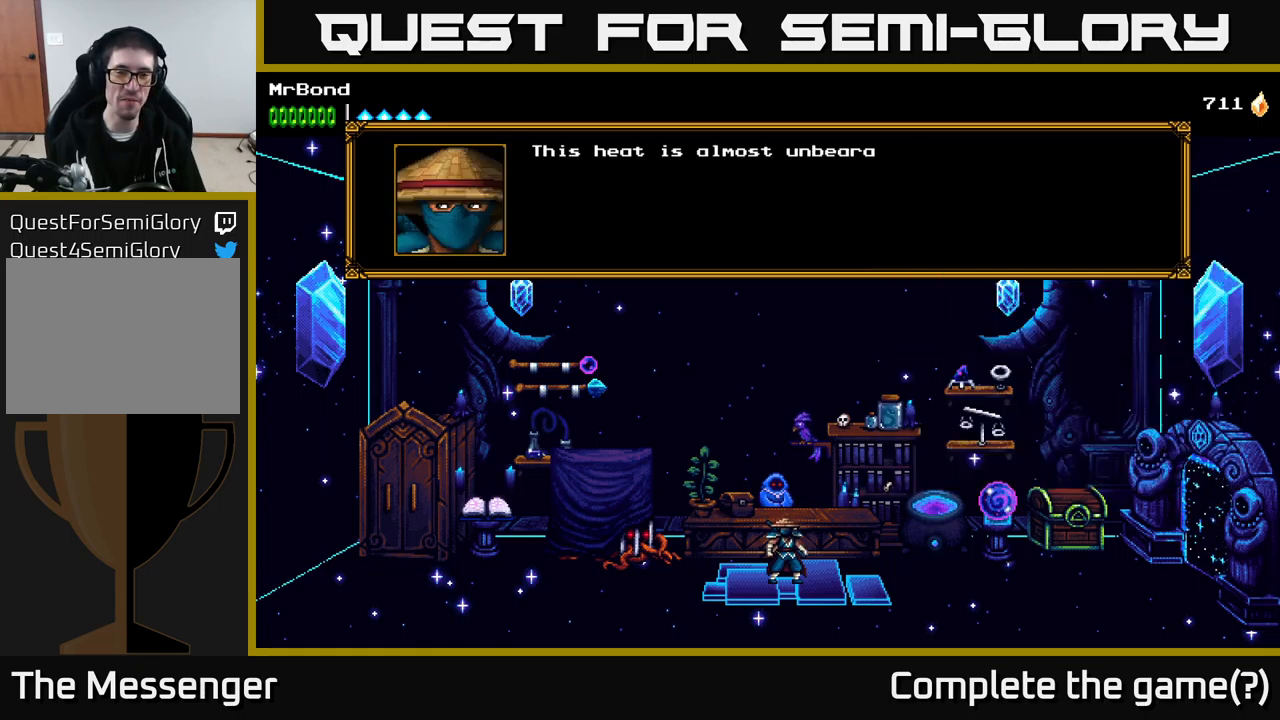
{"buttons": [], "right_stick": "center", "events": []}
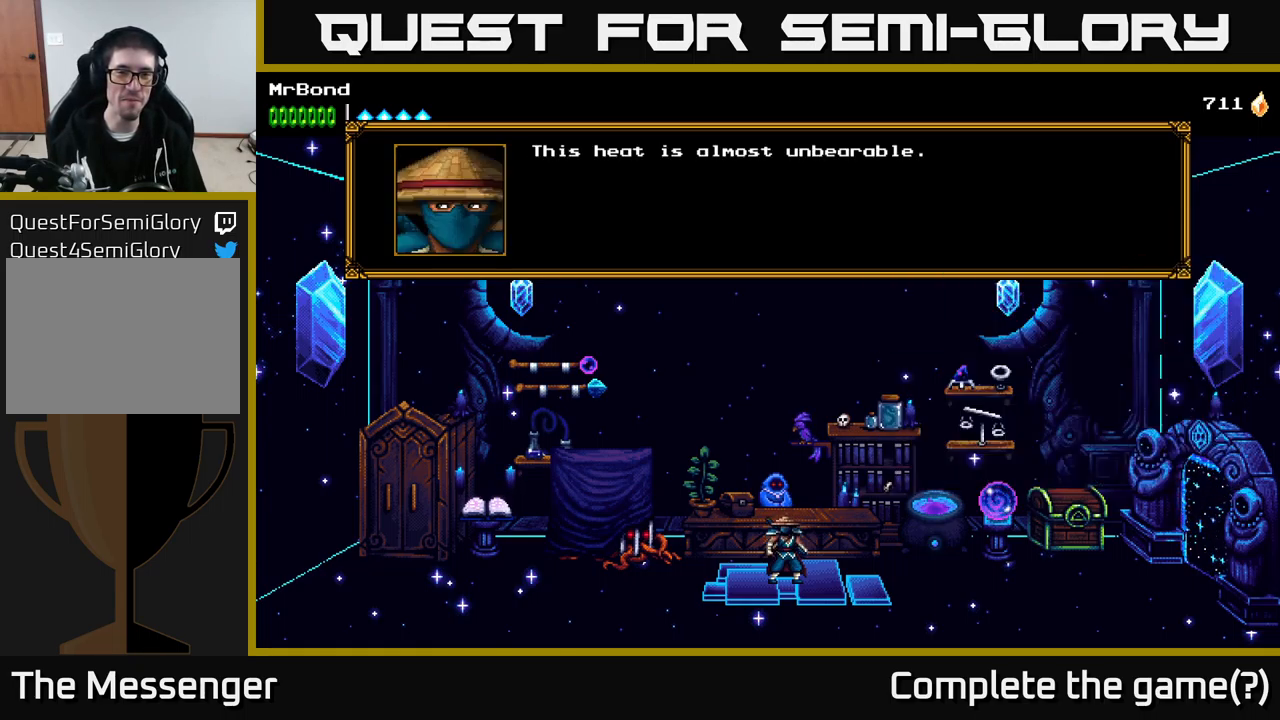
{"buttons": [], "right_stick": "center", "events": []}
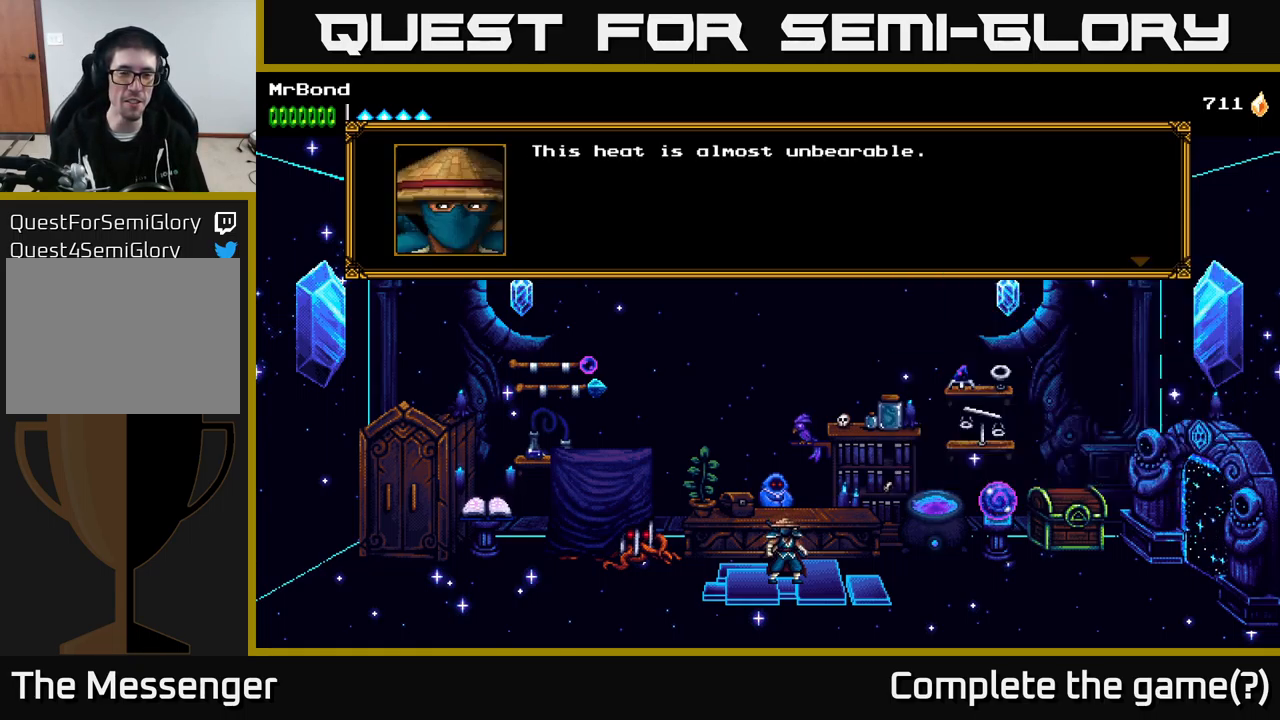
{"buttons": [], "right_stick": "center", "events": []}
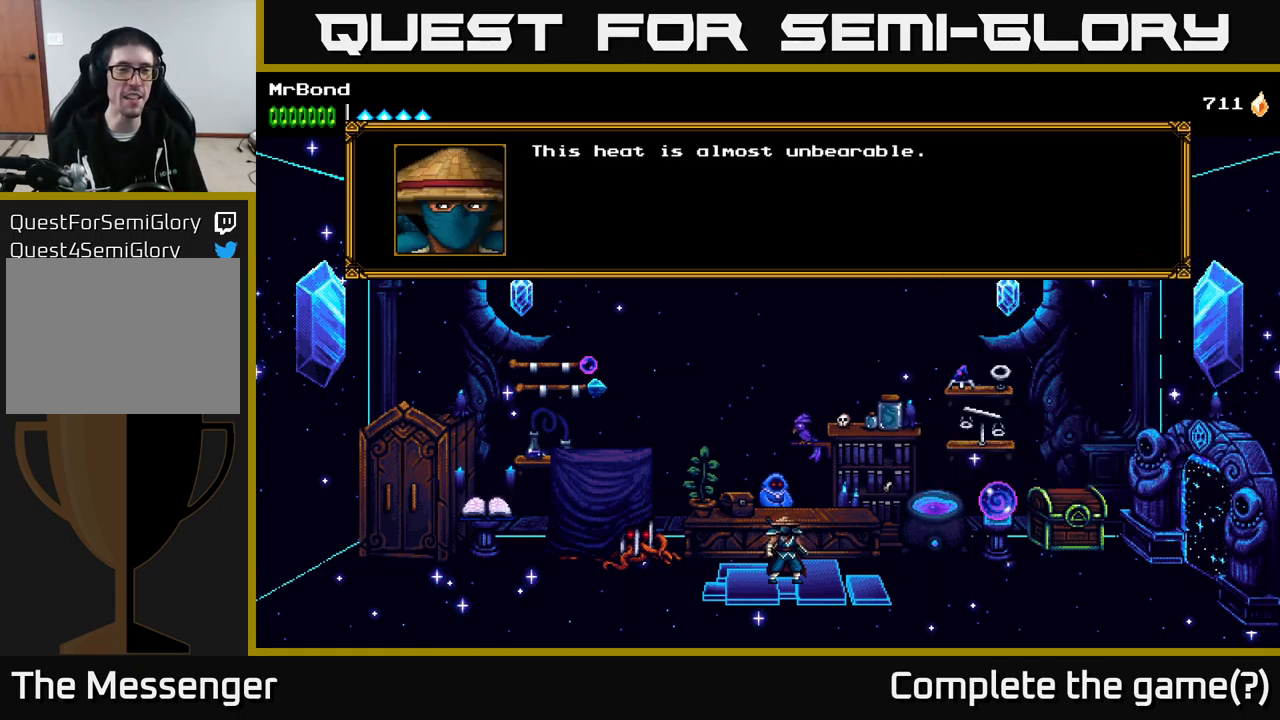
{"buttons": [], "right_stick": "center", "events": []}
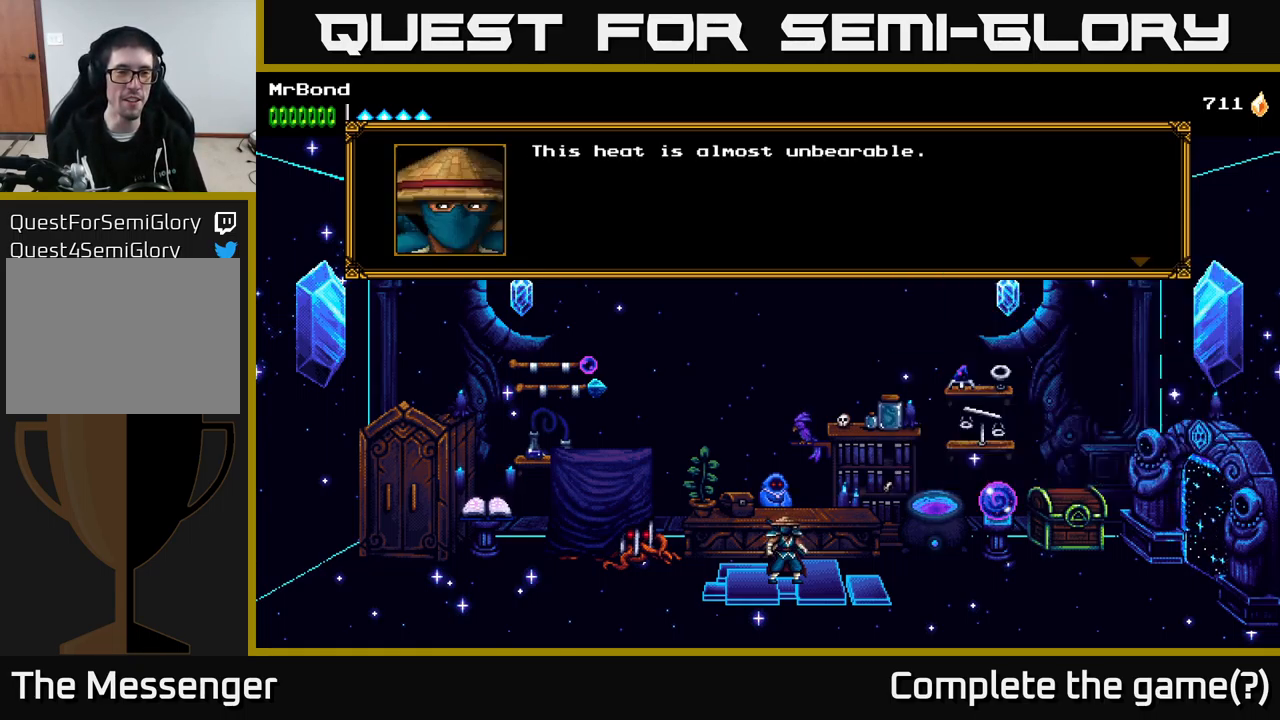
{"buttons": ["A"], "right_stick": "center", "events": [[467, "A", "down"]]}